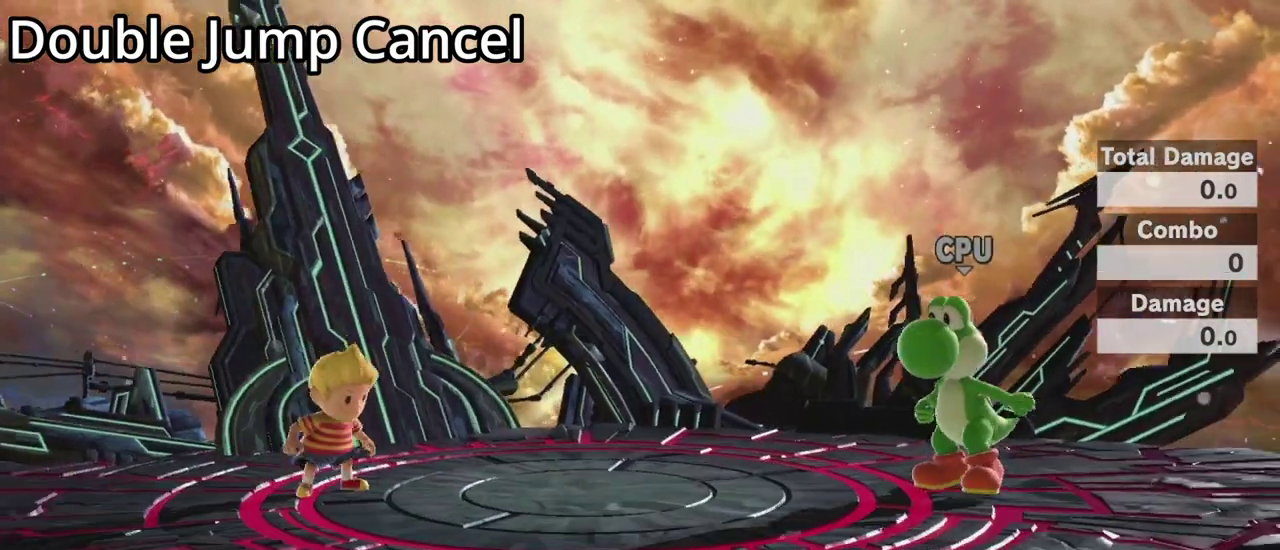
Gameplay with a controller (Nintendo layout); each line is a JSON object with the inputs held at the frame after it (dt_ms = milliseconds from this image to that frame). "events" lists button and stick changes between this image and that frame as [ms after this image, input, new state], when the widget could be followed in between. This overlay highlights the sticks when they move; stick clicks (L3 R3) are not distinguishable. Not read: DPAD_LEFT DPAD_RIGHT L3 R3 right_stick.
{"dt_ms": 500, "buttons": [], "left_stick": "center", "events": []}
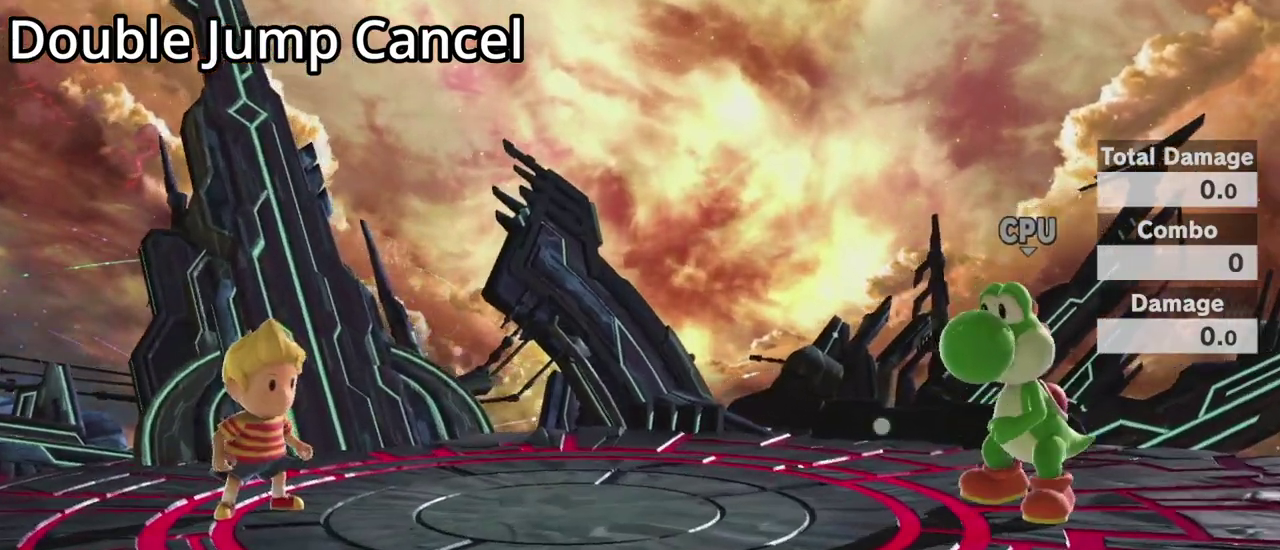
{"dt_ms": 500, "buttons": [], "left_stick": "center", "events": []}
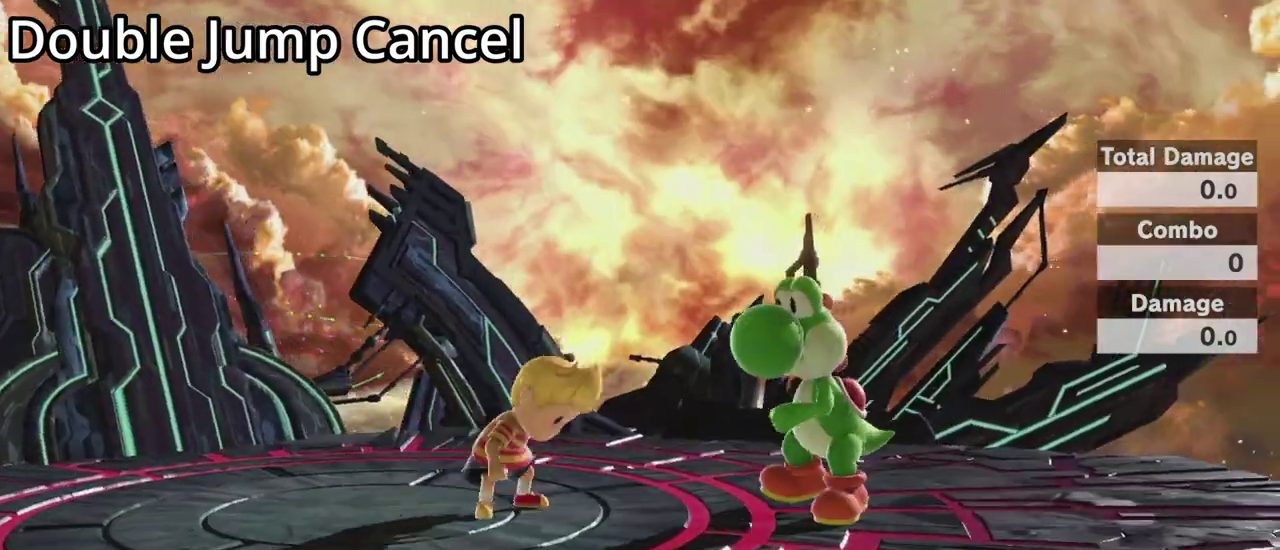
{"dt_ms": 500, "buttons": [], "left_stick": "center", "events": []}
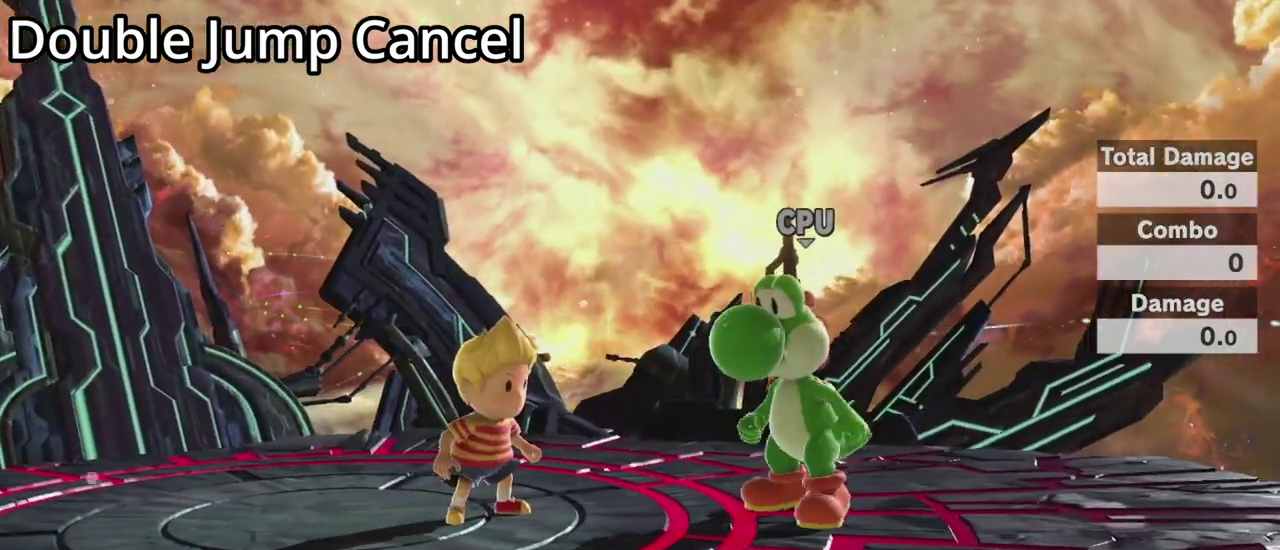
{"dt_ms": 800, "buttons": [], "left_stick": "center", "events": []}
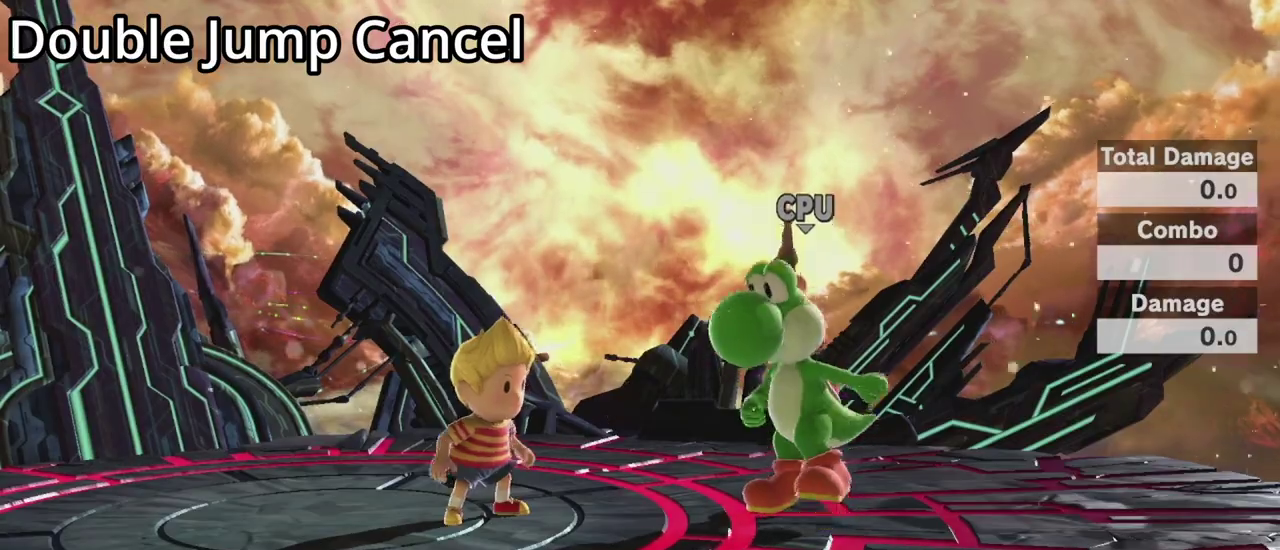
{"dt_ms": 500, "buttons": [], "left_stick": "center", "events": [[100, "left_stick", "right"], [200, "A", "down"], [267, "left_stick", "down"], [300, "A", "up"], [500, "left_stick", "center"]]}
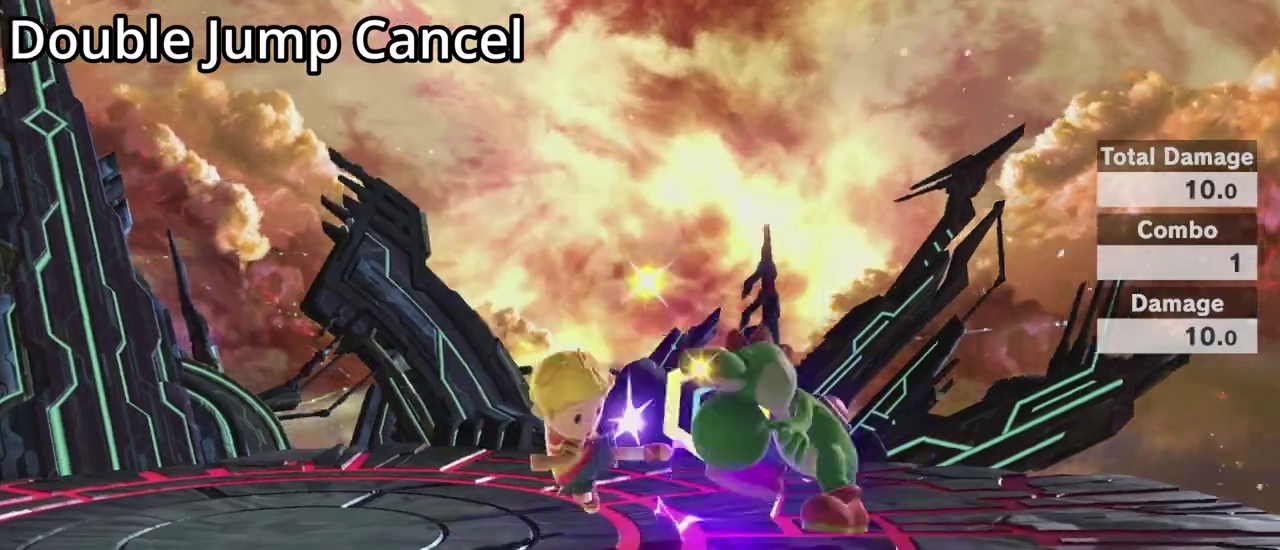
{"dt_ms": 600, "buttons": [], "left_stick": "down", "events": [[267, "left_stick", "down"], [433, "left_stick", "center"], [500, "left_stick", "down"]]}
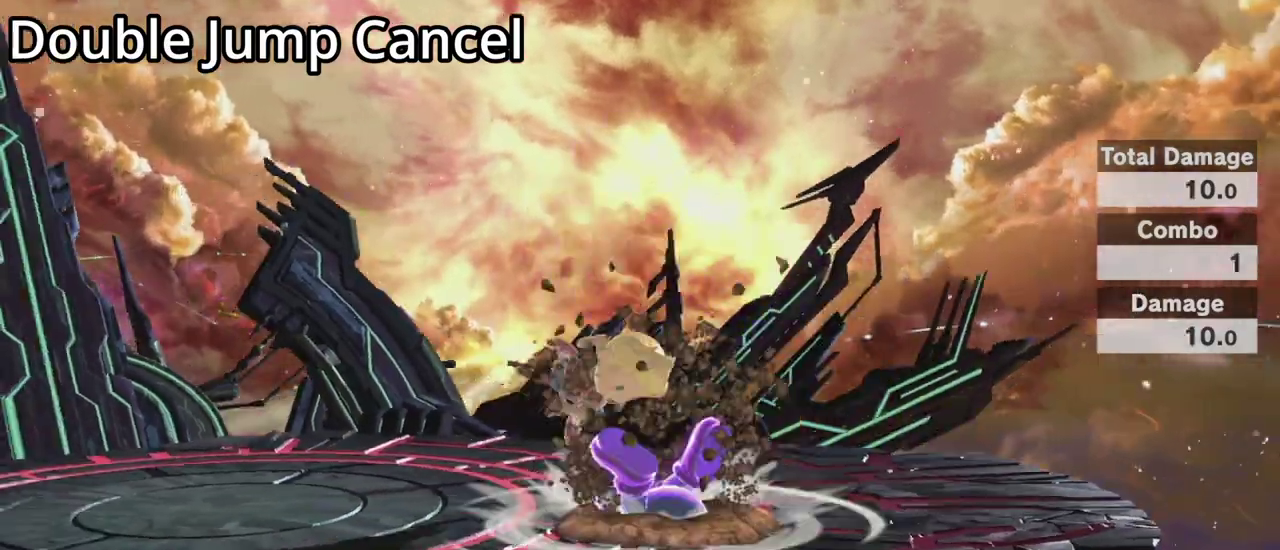
{"dt_ms": 500, "buttons": [], "left_stick": "left", "events": [[33, "left_stick", "center"], [400, "left_stick", "left"]]}